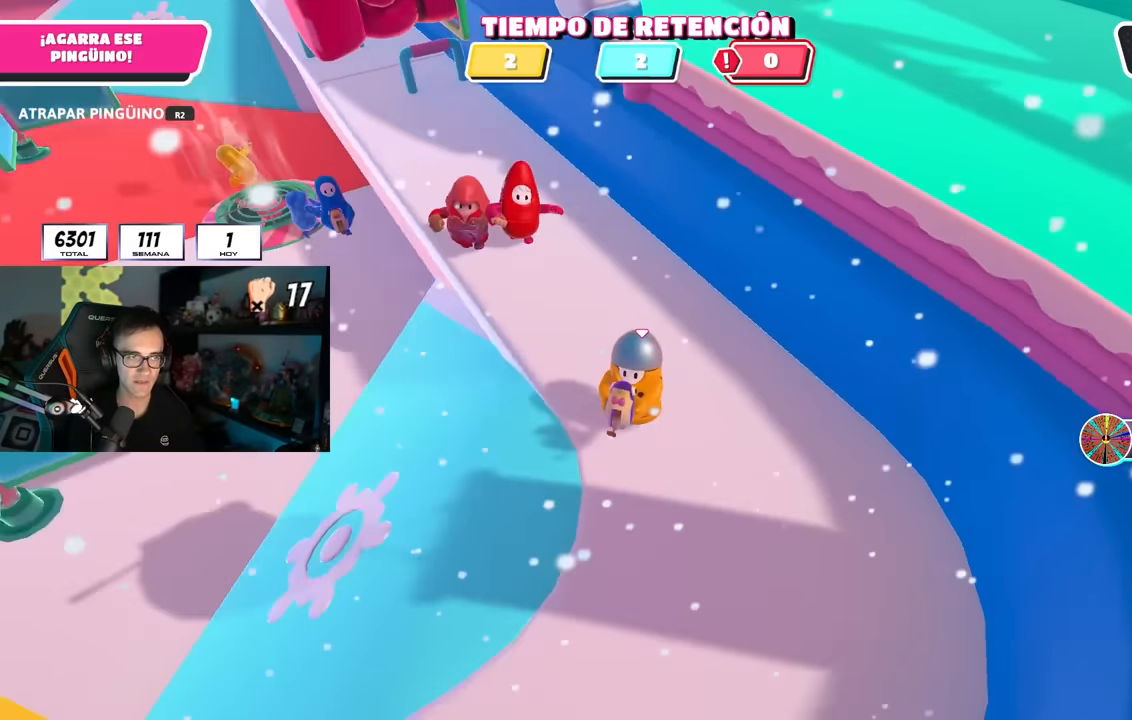
Gameplay with a controller (PlayStation layout); each line is a JSON object with the inputs held at the frame after it (dt_ms = milliseconds from this image to that frame). "events" lists button and stick changes between this image and that frame as [ms after this image, input, new state], when the widget could be followed in between.
{"dt_ms": 500, "buttons": ["CROSS", "R2"], "left_stick": "up-left", "right_stick": "center", "events": [[167, "left_stick", "left"], [217, "right_stick", "center"], [317, "left_stick", "up-left"], [450, "CROSS", "down"]]}
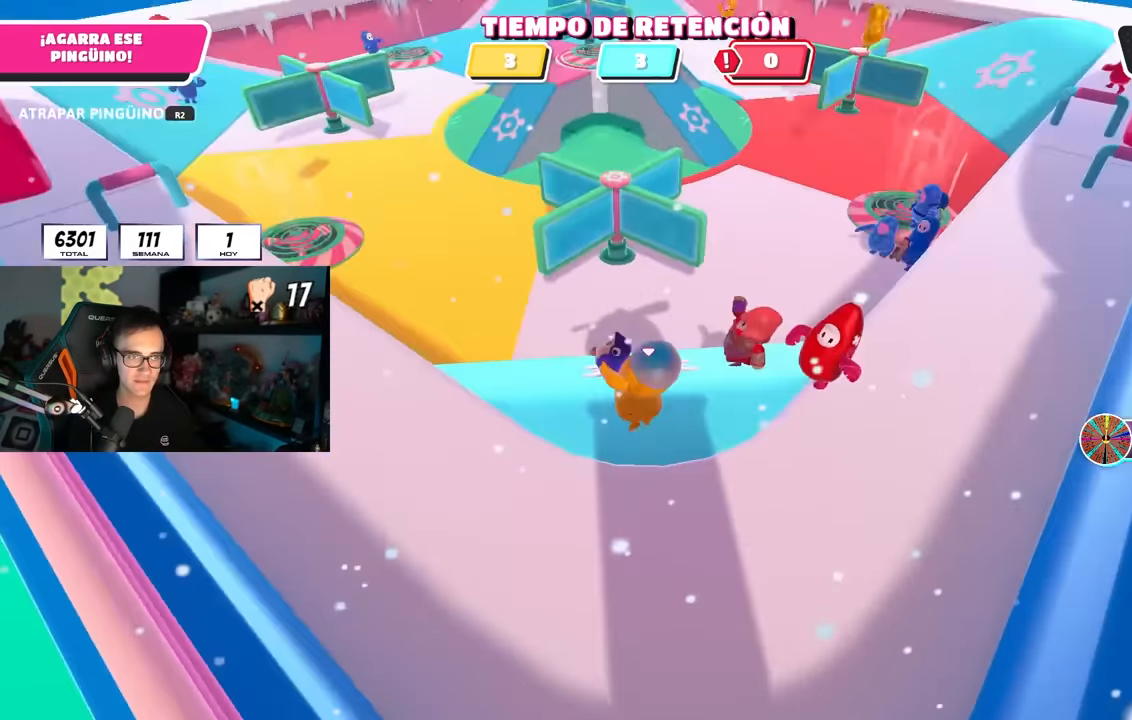
{"dt_ms": 500, "buttons": ["R2"], "left_stick": "up-right", "right_stick": "down-left", "events": [[117, "left_stick", "up"], [133, "CROSS", "up"], [167, "right_stick", "down-left"], [317, "left_stick", "up-right"]]}
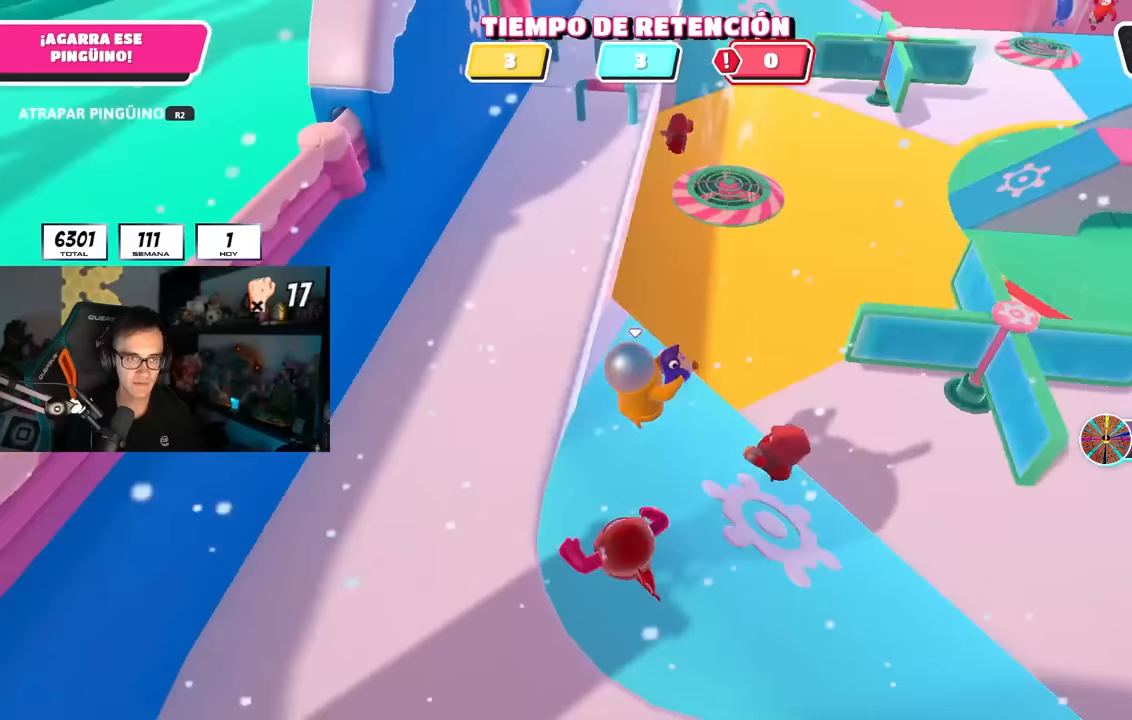
{"dt_ms": 500, "buttons": ["R2"], "left_stick": "up", "right_stick": "center", "events": [[17, "right_stick", "center"], [167, "CROSS", "down"], [317, "CROSS", "up"], [500, "left_stick", "up"]]}
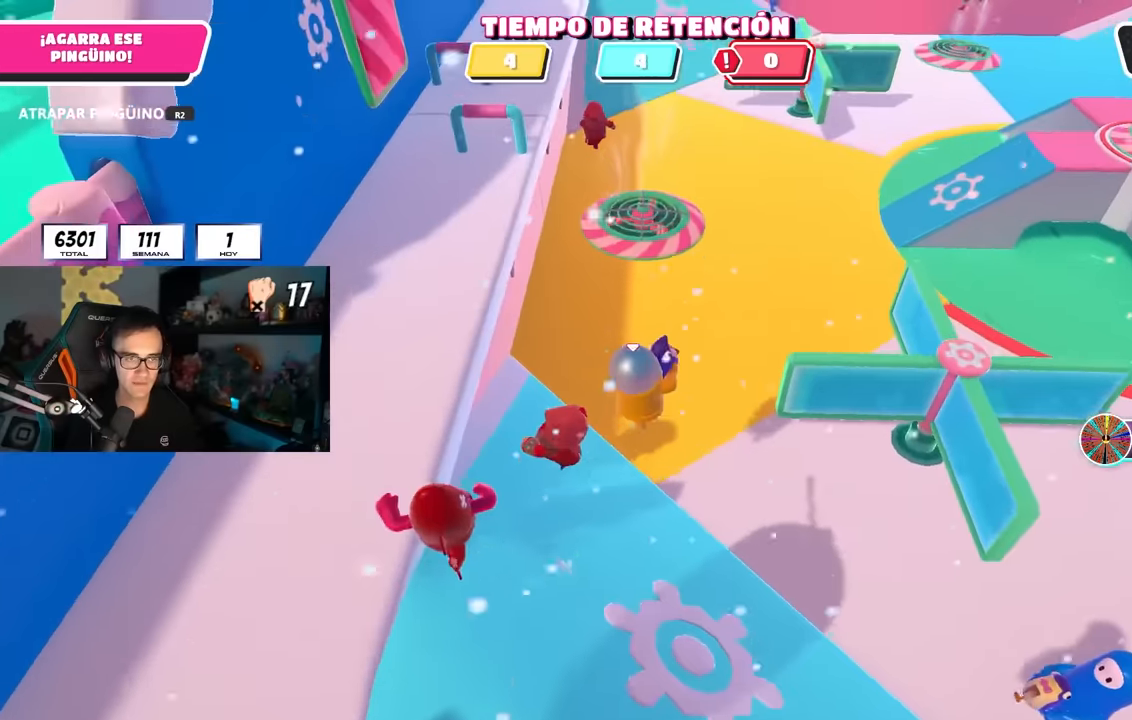
{"dt_ms": 500, "buttons": ["R2"], "left_stick": "up-right", "right_stick": "down-left", "events": [[50, "right_stick", "up-left"], [200, "right_stick", "center"], [283, "left_stick", "up-right"], [333, "right_stick", "down-left"]]}
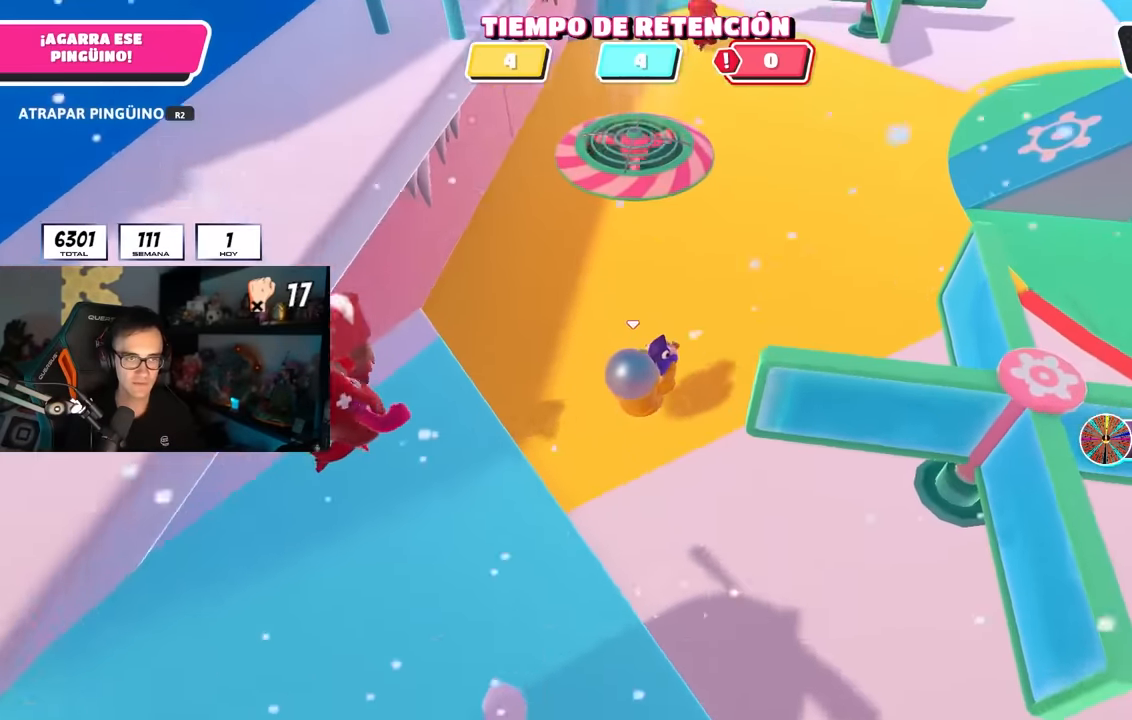
{"dt_ms": 500, "buttons": ["R2"], "left_stick": "up", "right_stick": "center", "events": [[250, "right_stick", "down-right"], [433, "right_stick", "center"], [467, "left_stick", "up"]]}
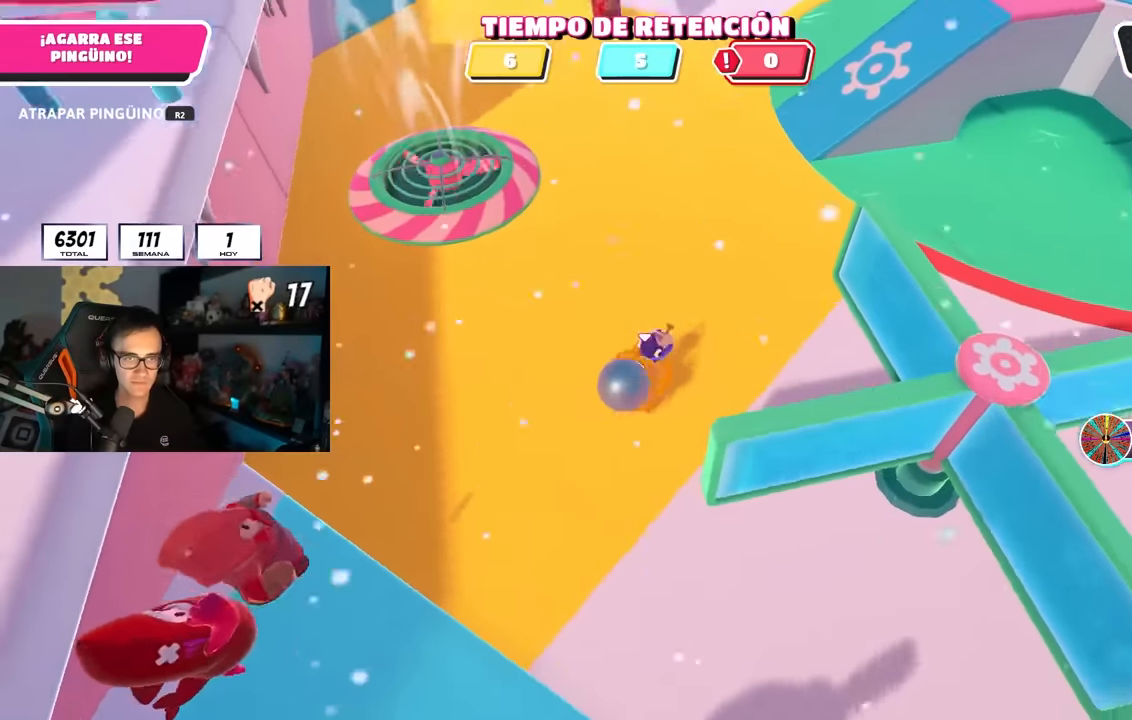
{"dt_ms": 500, "buttons": ["R2"], "left_stick": "up-right", "right_stick": "center", "events": [[167, "R1", "down"], [233, "right_stick", "up-left"], [300, "R1", "up"], [350, "right_stick", "center"], [417, "left_stick", "up-right"]]}
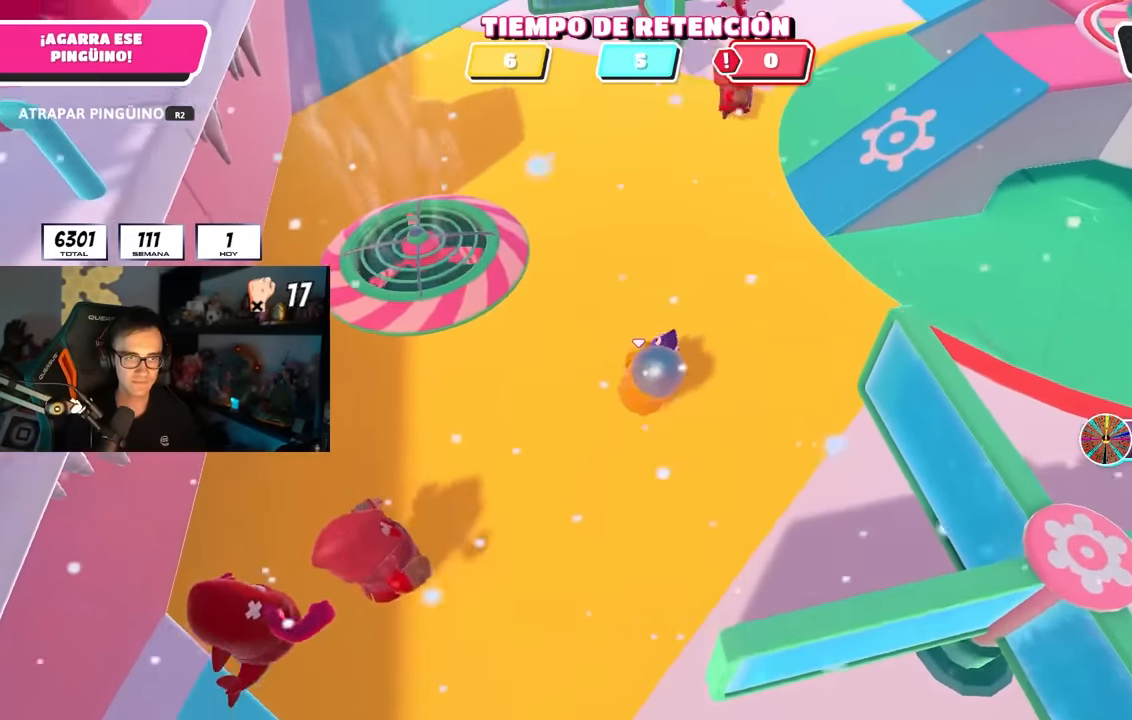
{"dt_ms": 500, "buttons": ["R2"], "left_stick": "up-right", "right_stick": "center", "events": [[233, "right_stick", "right"], [467, "right_stick", "center"]]}
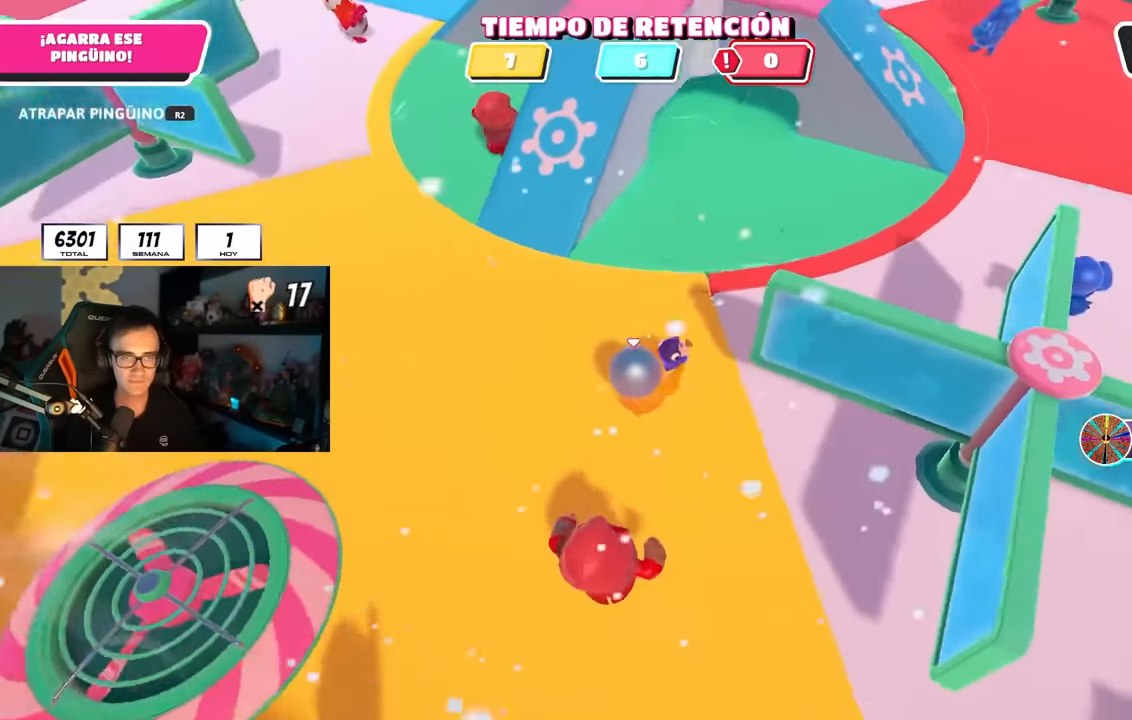
{"dt_ms": 500, "buttons": ["R2"], "left_stick": "up-right", "right_stick": "center", "events": [[150, "right_stick", "down-right"], [417, "right_stick", "center"]]}
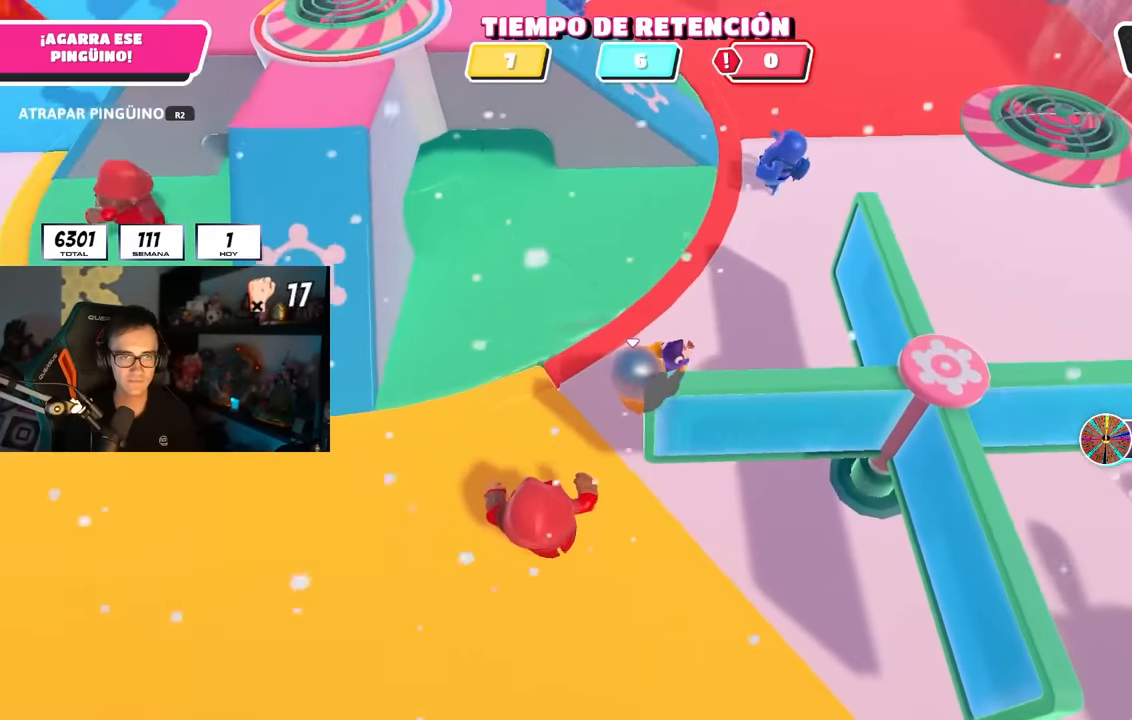
{"dt_ms": 500, "buttons": ["R2"], "left_stick": "up-right", "right_stick": "down-right", "events": [[33, "right_stick", "down-right"]]}
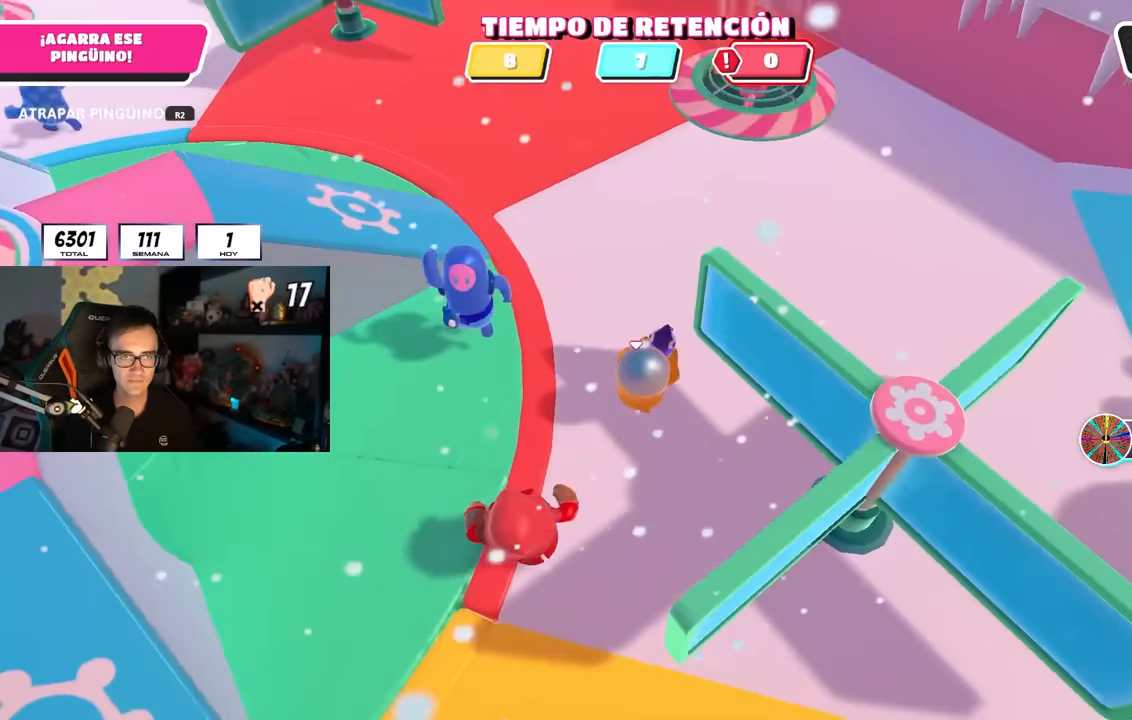
{"dt_ms": 500, "buttons": ["R2"], "left_stick": "up-right", "right_stick": "down", "events": [[317, "right_stick", "down"]]}
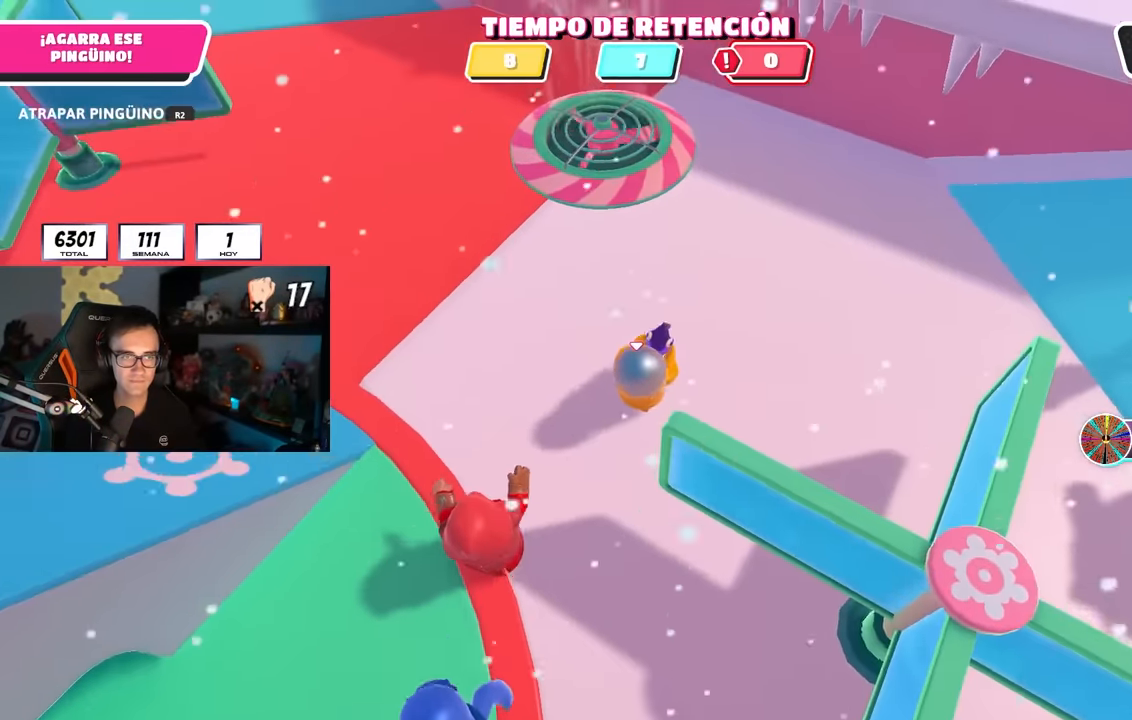
{"dt_ms": 500, "buttons": ["R2"], "left_stick": "up", "right_stick": "down"}
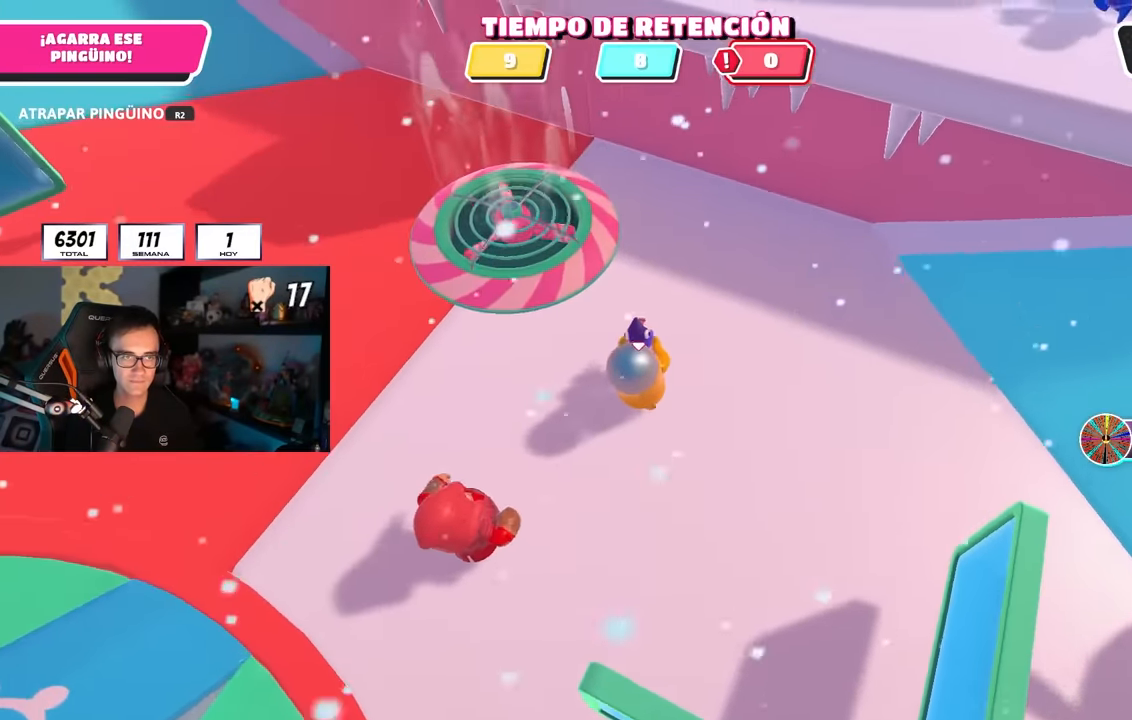
{"dt_ms": 500, "buttons": ["R2", "L3"], "left_stick": "up-left", "right_stick": "center", "events": [[50, "left_stick", "up-left"], [117, "right_stick", "up-left"], [333, "L3", "down"], [417, "right_stick", "center"]]}
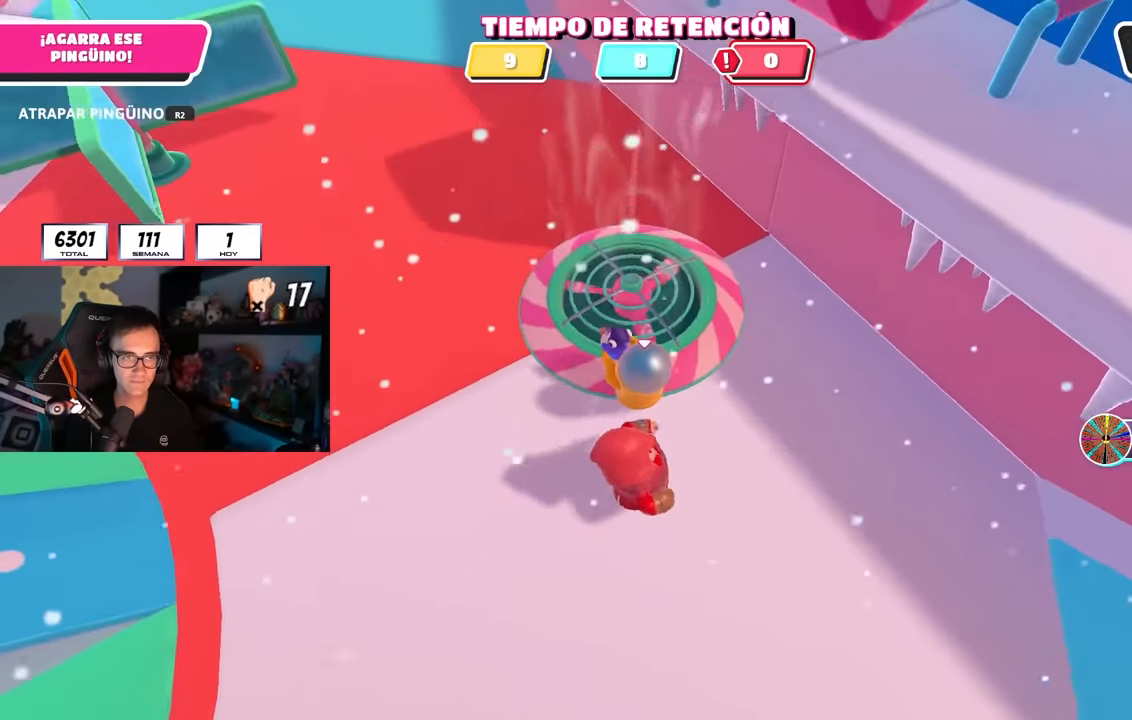
{"dt_ms": 500, "buttons": ["R2"], "left_stick": "left", "right_stick": "center", "events": [[17, "L3", "up"], [383, "left_stick", "left"]]}
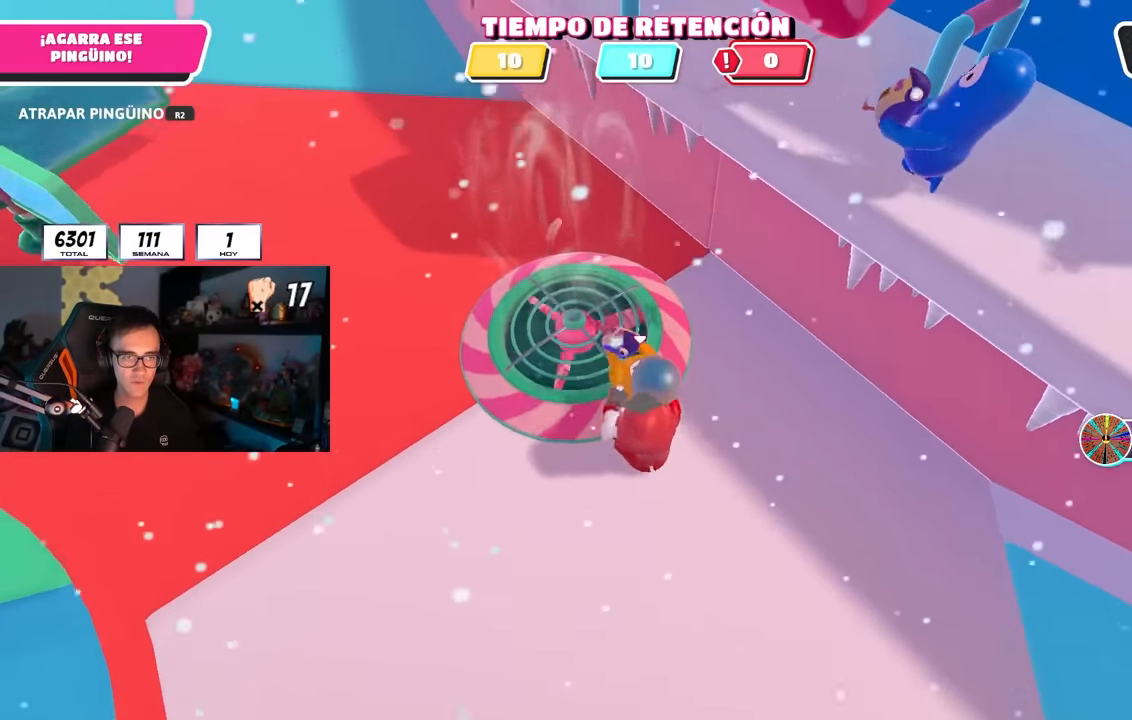
{"dt_ms": 500, "buttons": ["R2"], "left_stick": "right", "right_stick": "center", "events": [[233, "left_stick", "down"], [450, "left_stick", "center"], [500, "left_stick", "right"]]}
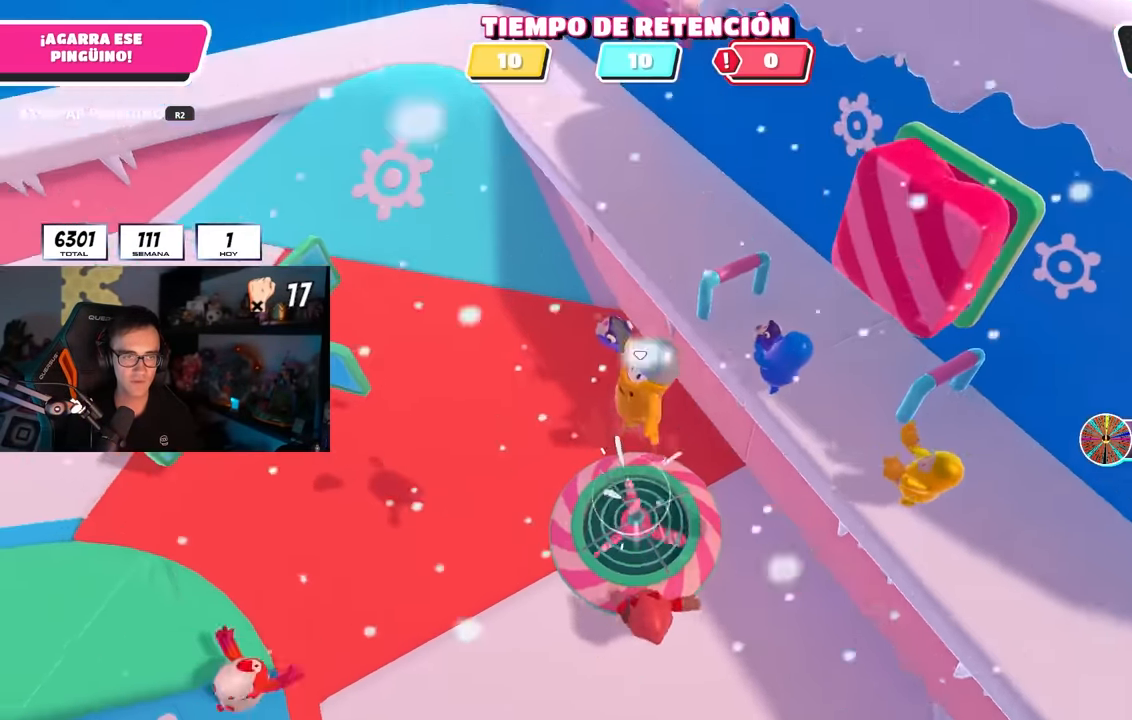
{"dt_ms": 500, "buttons": [], "left_stick": "down-right", "right_stick": "center", "events": [[167, "left_stick", "down-left"], [250, "R2", "up"], [300, "left_stick", "up-right"], [383, "left_stick", "center"], [483, "left_stick", "down-right"]]}
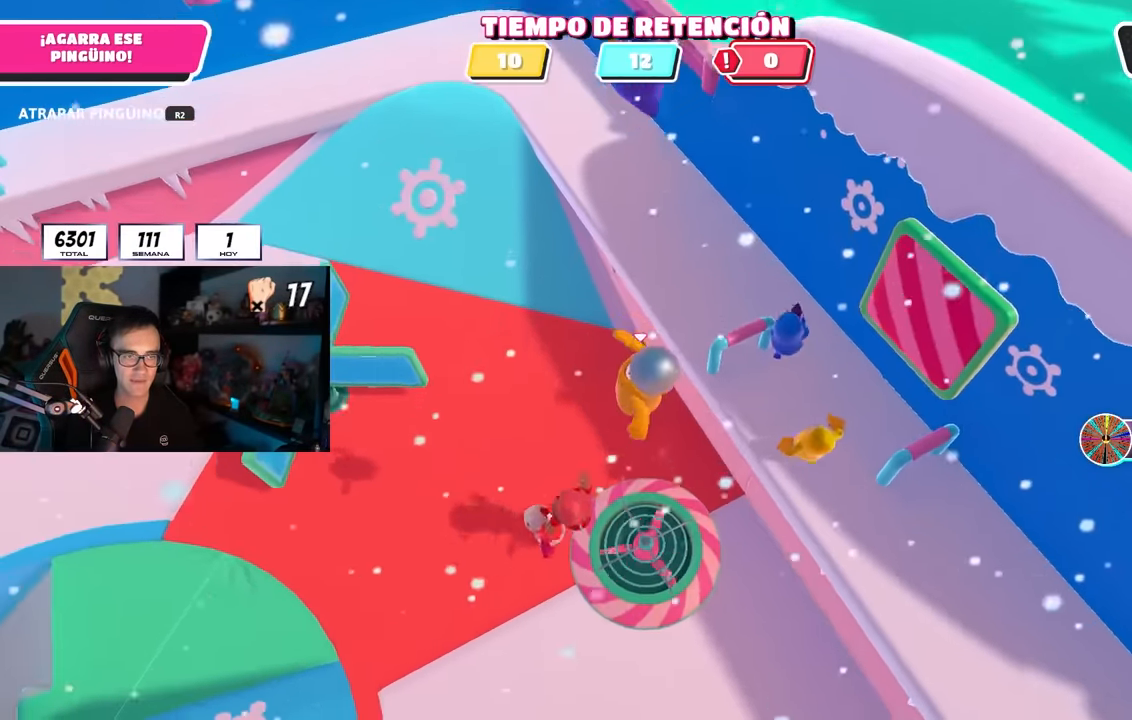
{"dt_ms": 500, "buttons": [], "left_stick": "left", "right_stick": "up-left", "events": [[50, "right_stick", "up"], [150, "left_stick", "down-left"], [183, "right_stick", "up-left"], [250, "left_stick", "center"], [317, "left_stick", "down-right"], [450, "left_stick", "left"]]}
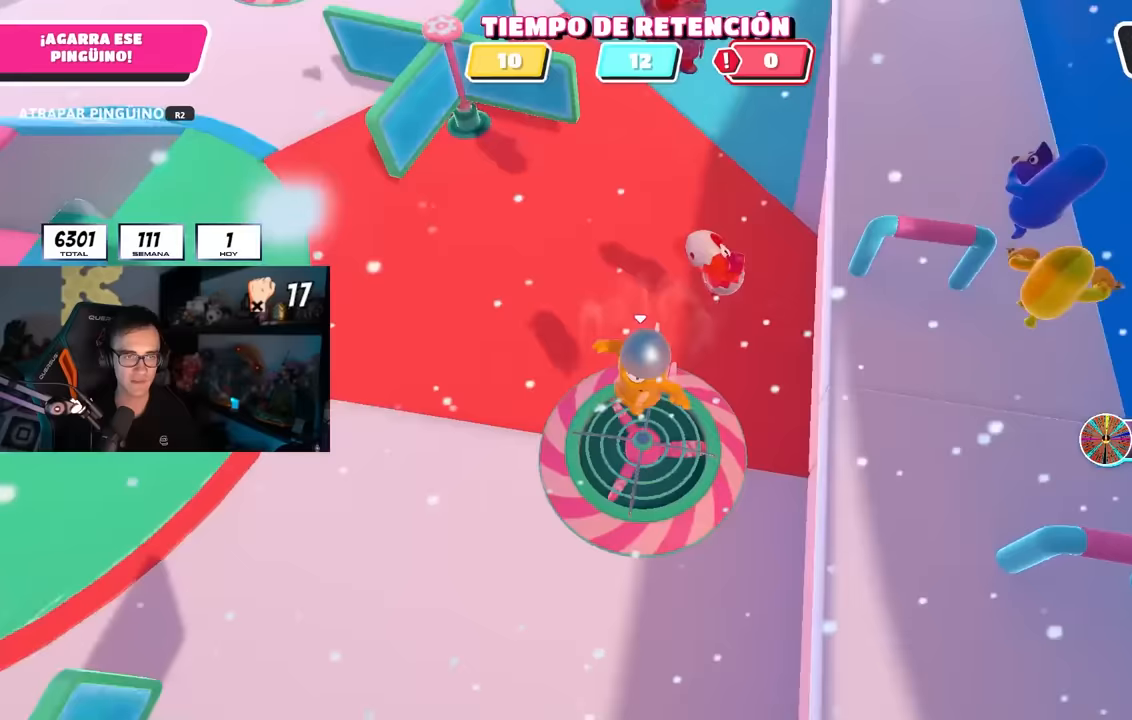
{"dt_ms": 500, "buttons": [], "left_stick": "up", "right_stick": "center", "events": [[50, "left_stick", "center"], [100, "left_stick", "right"], [117, "right_stick", "center"], [233, "left_stick", "left"], [367, "left_stick", "up"]]}
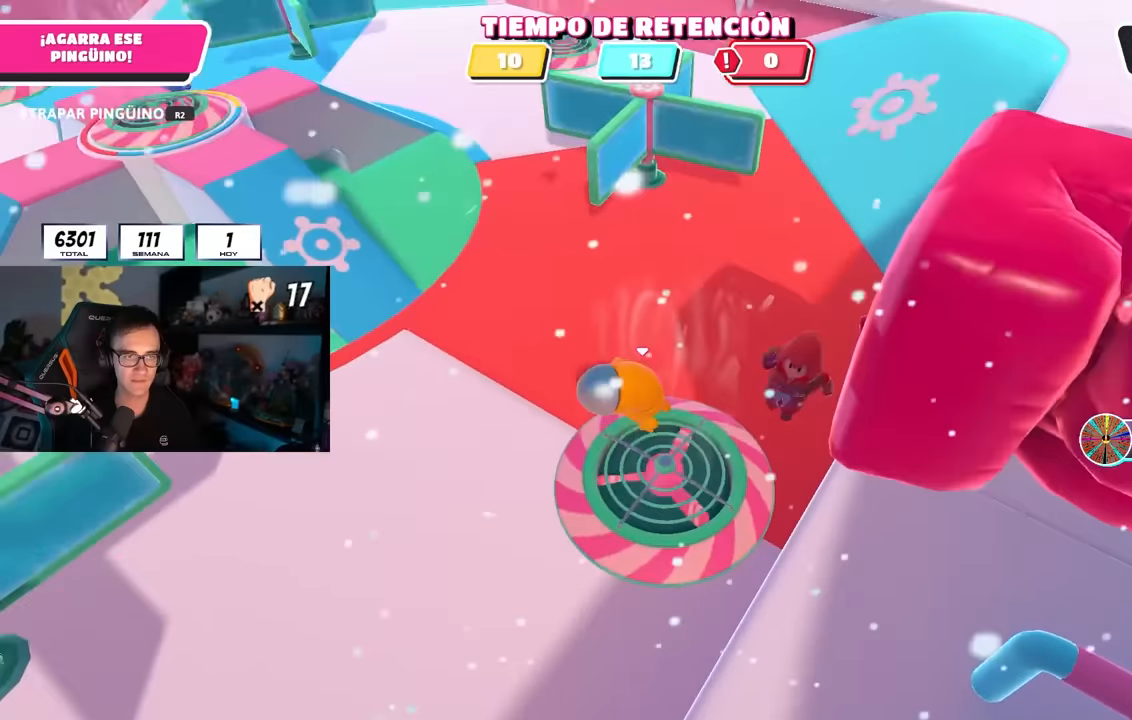
{"dt_ms": 500, "buttons": [], "left_stick": "down-left", "right_stick": "down", "events": [[50, "left_stick", "left"], [200, "left_stick", "up"], [333, "left_stick", "down-left"], [433, "right_stick", "down"]]}
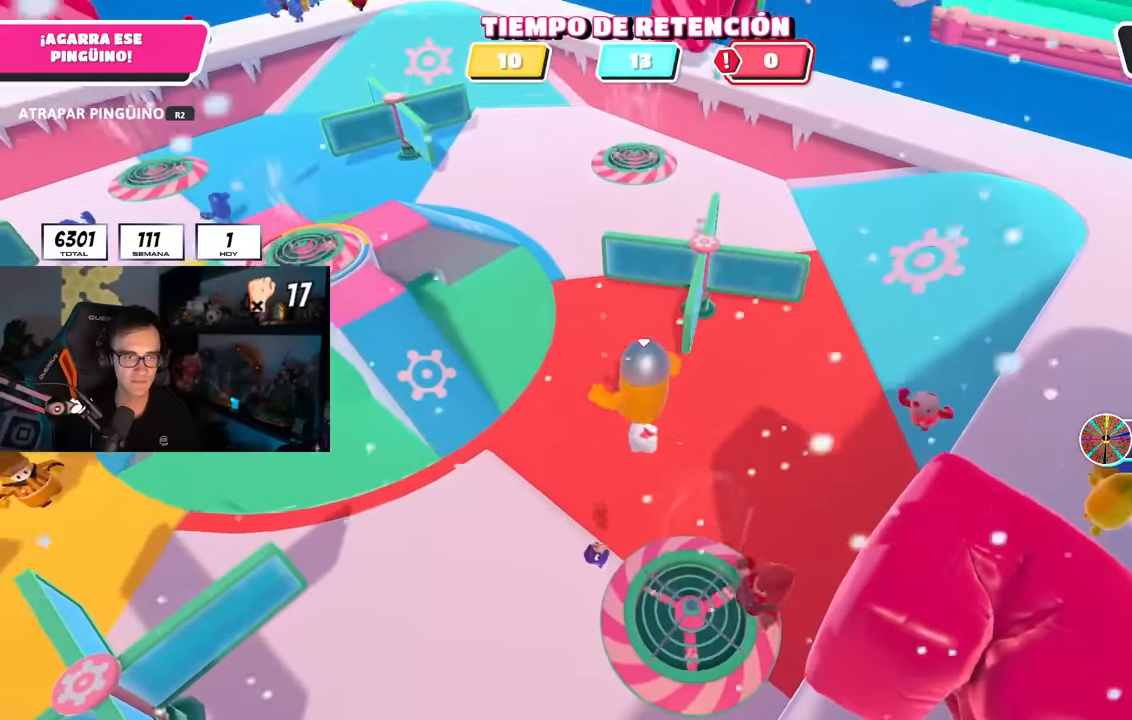
{"dt_ms": 500, "buttons": [], "left_stick": "up-right", "right_stick": "center", "events": [[100, "right_stick", "center"], [217, "left_stick", "center"], [267, "left_stick", "up-left"], [417, "left_stick", "up-right"]]}
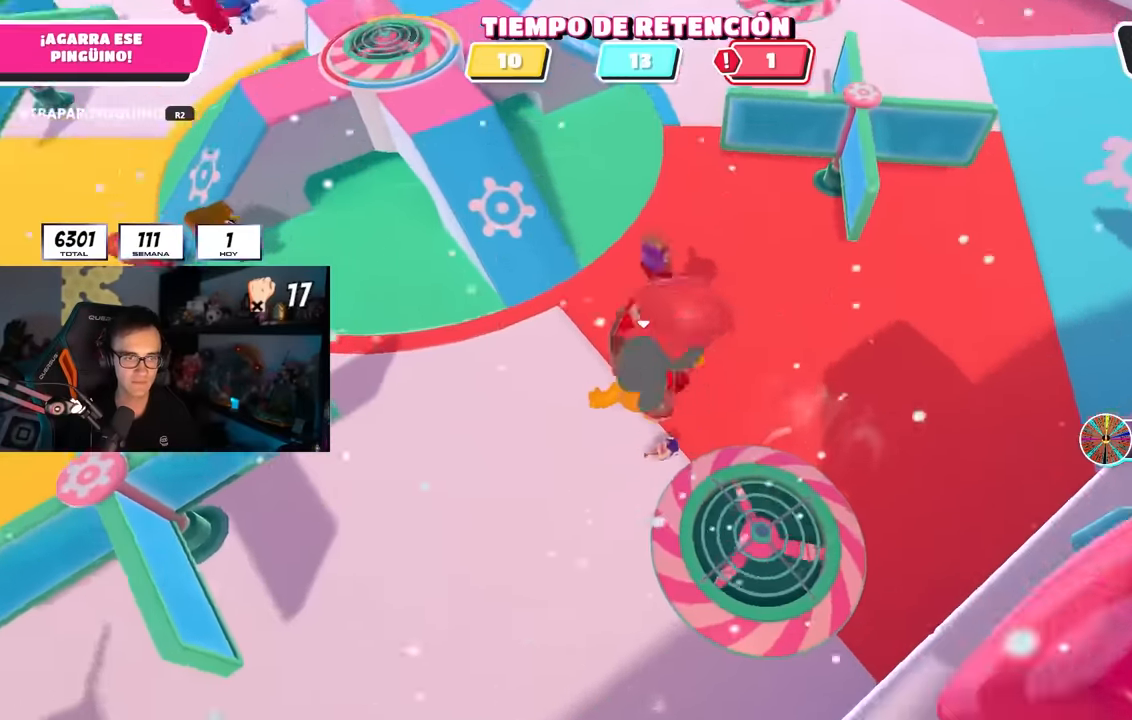
{"dt_ms": 500, "buttons": ["R2"], "left_stick": "up-right", "right_stick": "center"}
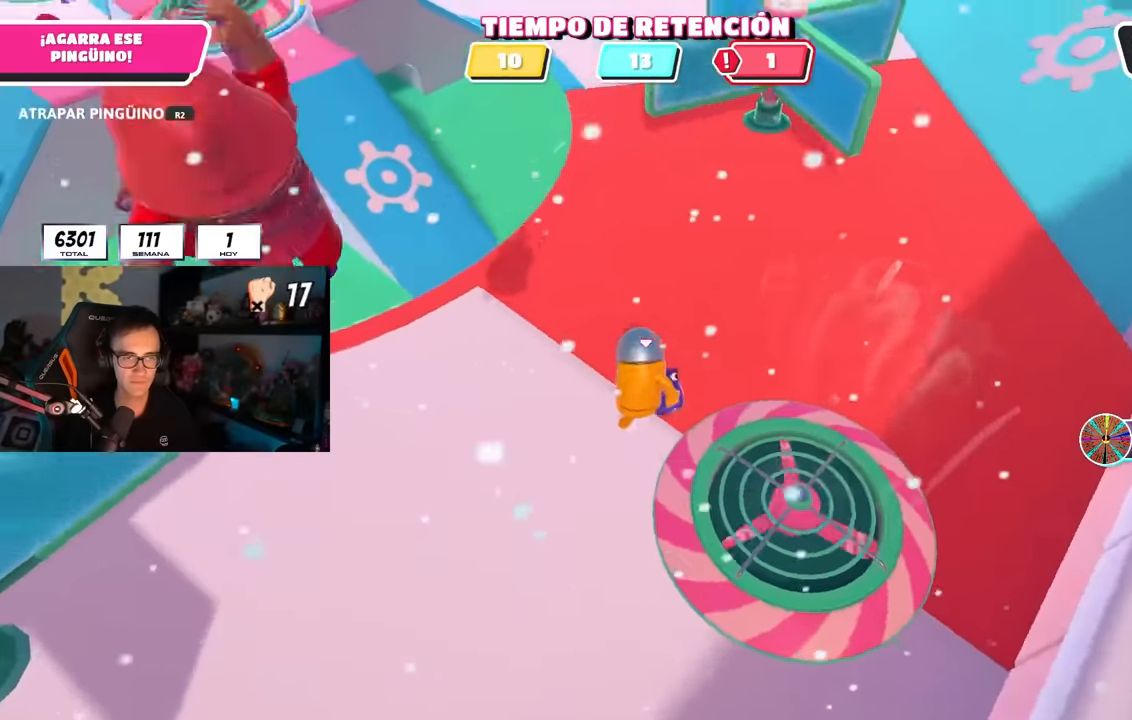
{"dt_ms": 500, "buttons": ["R2"], "left_stick": "right", "right_stick": "right", "events": [[17, "right_stick", "right"], [133, "left_stick", "down-right"], [333, "left_stick", "right"]]}
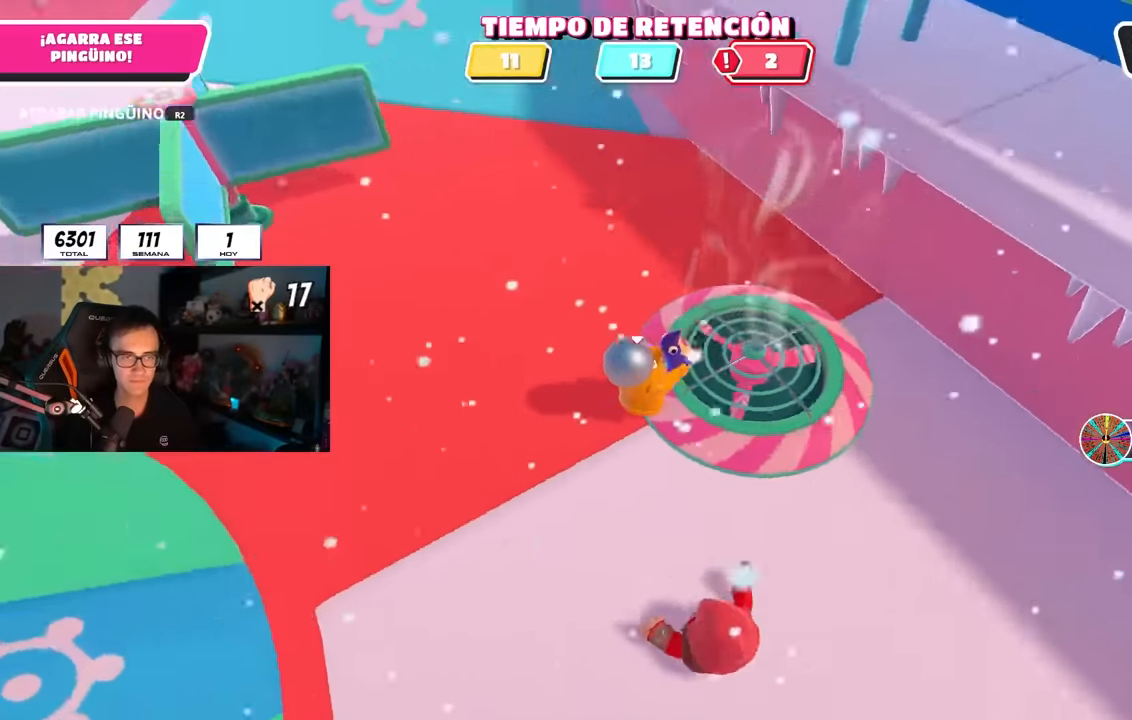
{"dt_ms": 500, "buttons": ["R2"], "left_stick": "up-right", "right_stick": "center", "events": [[17, "right_stick", "center"], [117, "left_stick", "up-right"]]}
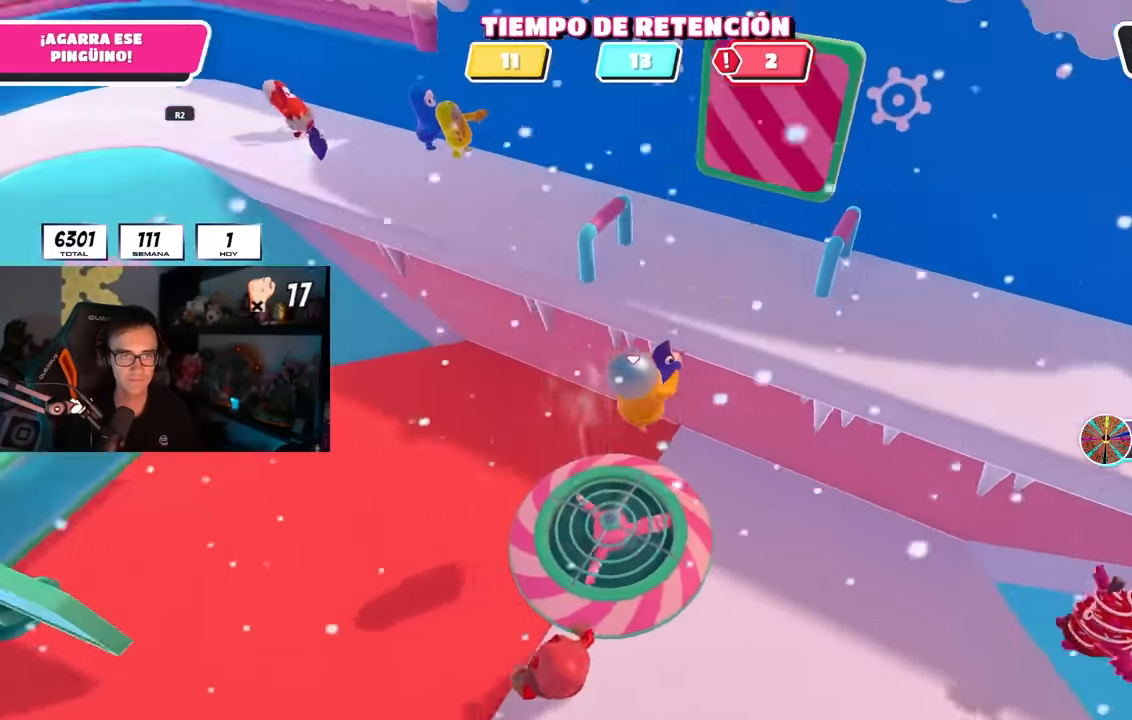
{"dt_ms": 500, "buttons": ["R2"], "left_stick": "right", "right_stick": "left", "events": [[100, "left_stick", "right"], [167, "R1", "down"], [233, "R1", "up"], [400, "right_stick", "left"]]}
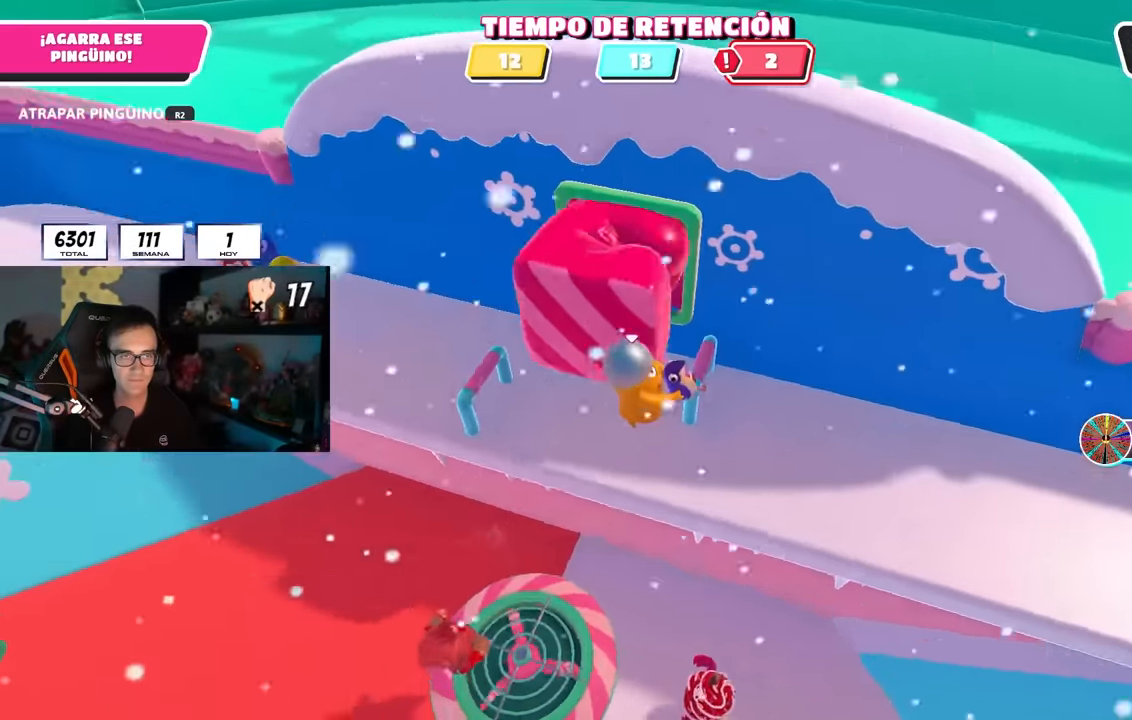
{"dt_ms": 500, "buttons": ["R2"], "left_stick": "right", "right_stick": "center", "events": [[417, "right_stick", "center"]]}
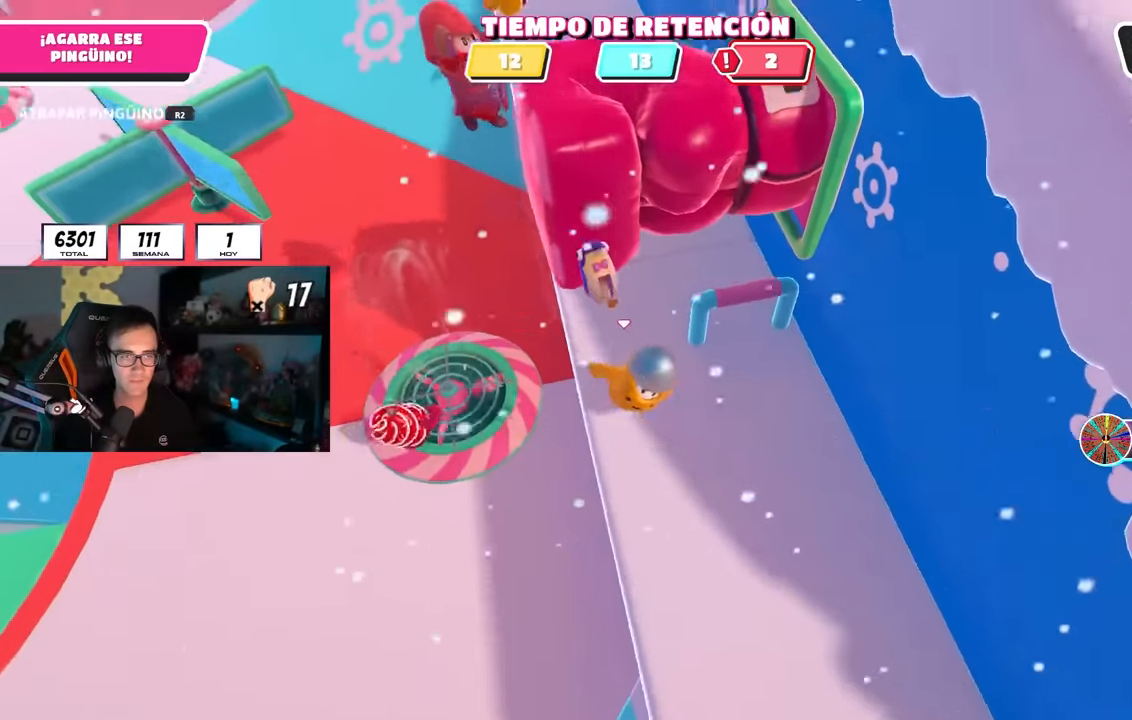
{"dt_ms": 500, "buttons": [], "left_stick": "down-left", "right_stick": "center", "events": [[83, "R2", "up"], [100, "left_stick", "center"], [150, "left_stick", "left"], [317, "left_stick", "center"], [417, "left_stick", "down-left"]]}
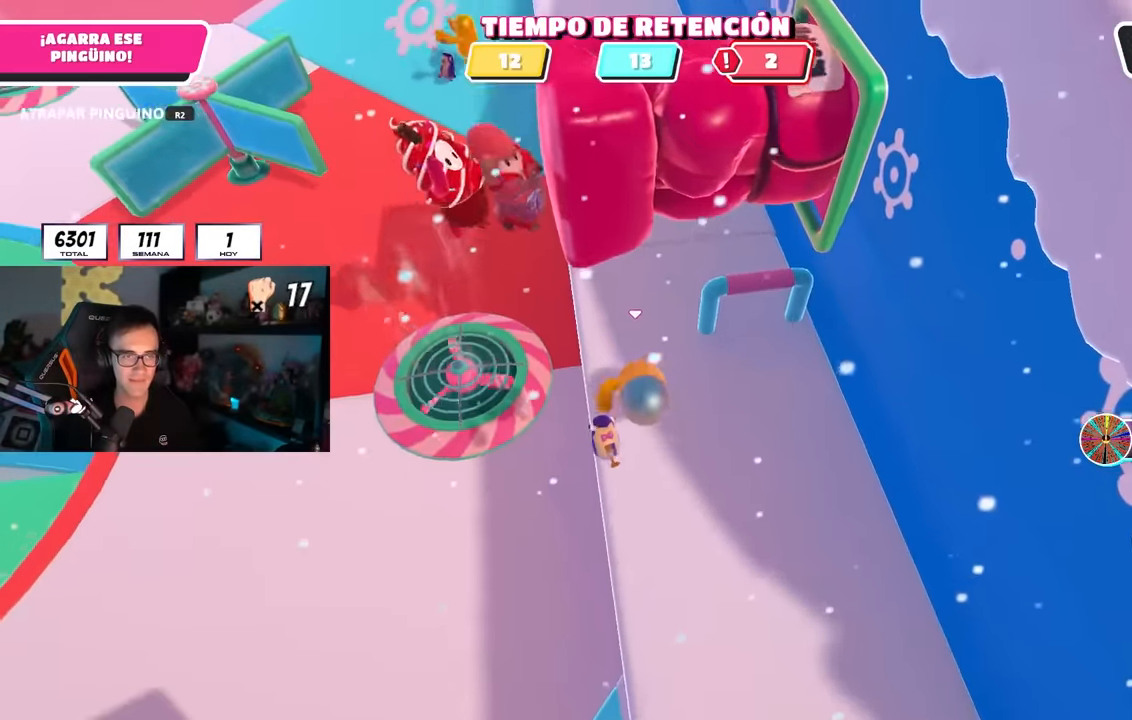
{"dt_ms": 500, "buttons": ["R2"], "left_stick": "down-right", "right_stick": "down", "events": [[117, "R2", "down"], [217, "right_stick", "down"], [267, "left_stick", "down-right"]]}
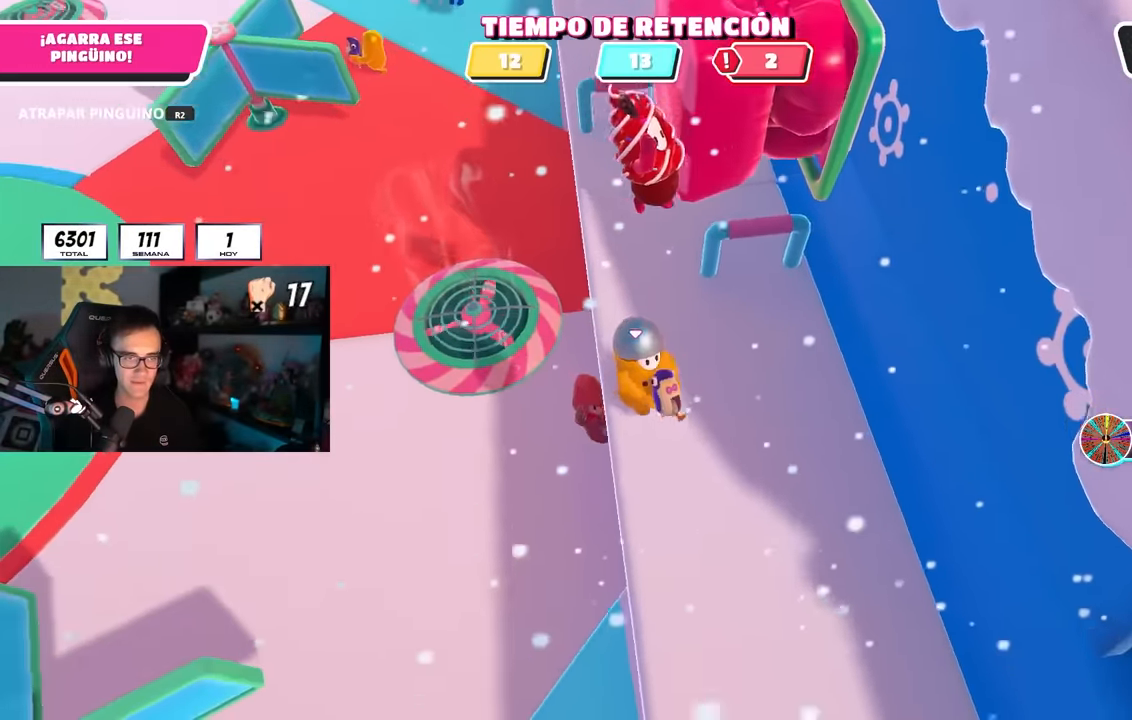
{"dt_ms": 1000, "buttons": ["R2"], "left_stick": "up-left", "right_stick": "left"}
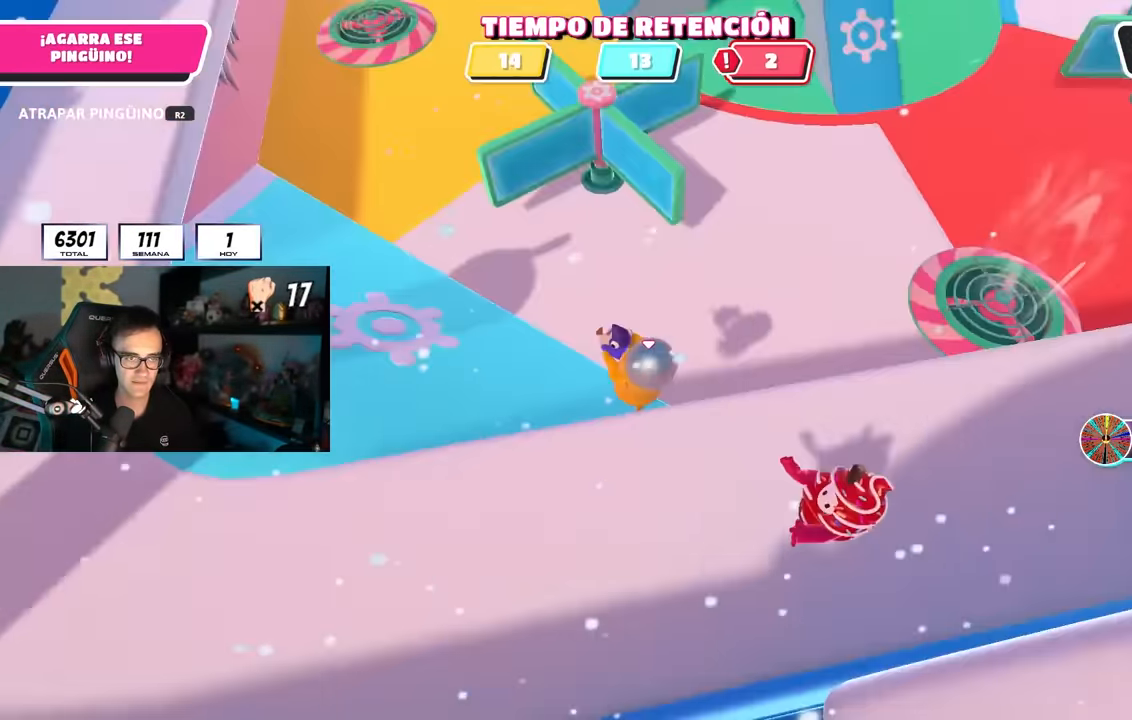
{"dt_ms": 500, "buttons": ["R2"], "left_stick": "right", "right_stick": "center", "events": [[17, "R1", "down"], [17, "right_stick", "center"], [33, "left_stick", "up"], [100, "R1", "up"], [150, "R1", "down"], [167, "L1", "down"], [250, "L1", "up"], [267, "left_stick", "up-right"], [300, "R1", "up"], [400, "left_stick", "right"]]}
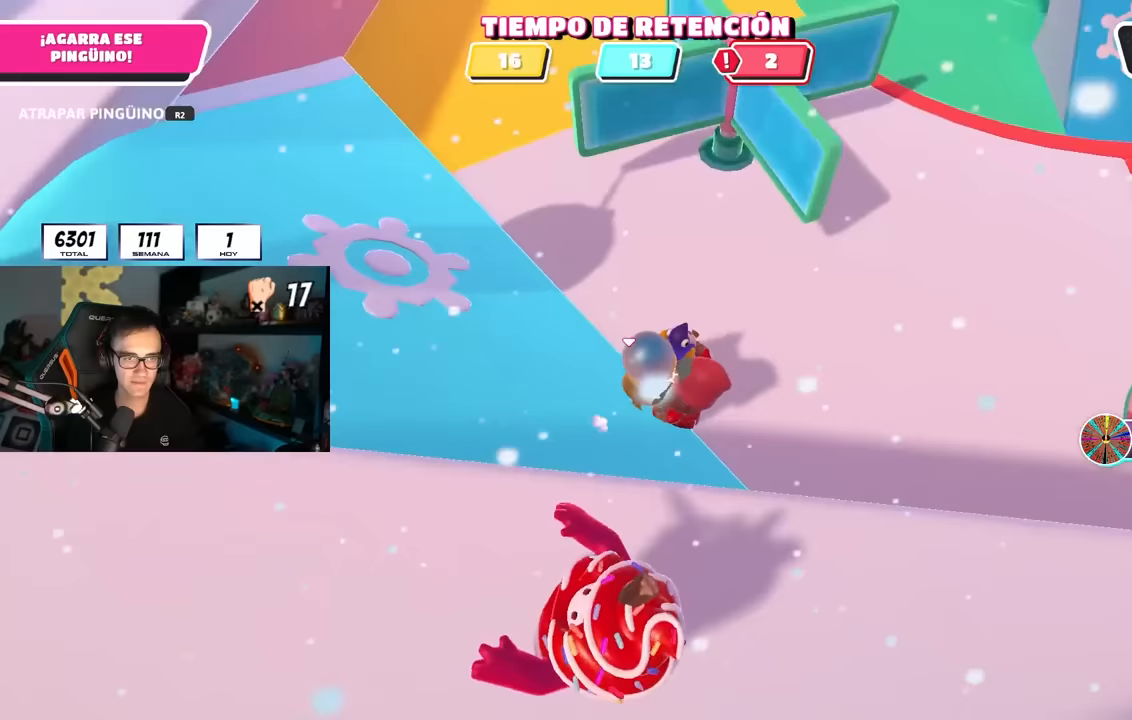
{"dt_ms": 1000, "buttons": ["R2"], "left_stick": "up-right", "right_stick": "right"}
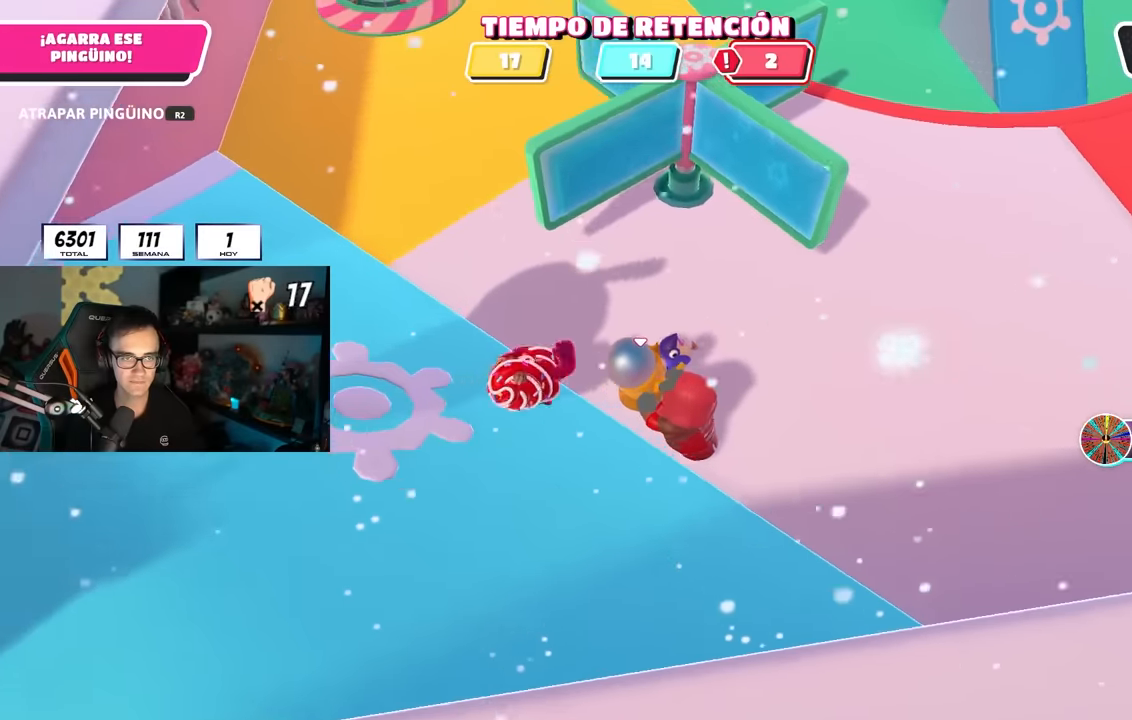
{"dt_ms": 500, "buttons": [], "left_stick": "up-right", "right_stick": "center", "events": [[117, "R2", "up"], [150, "right_stick", "down-right"], [450, "right_stick", "center"]]}
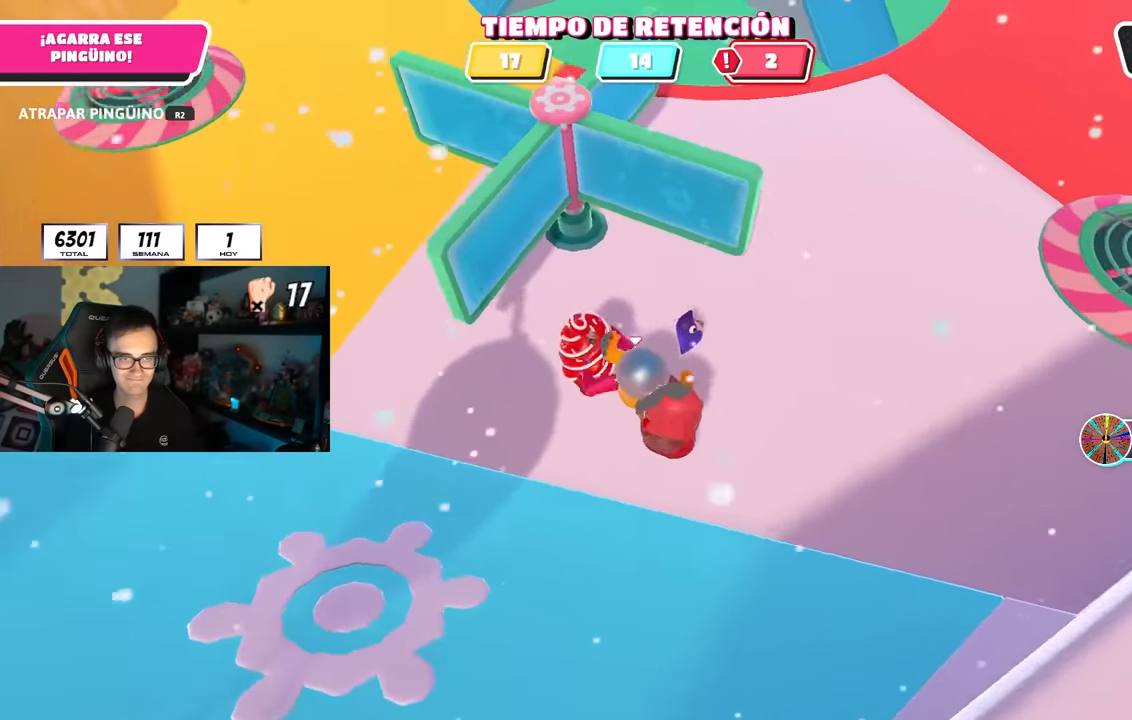
{"dt_ms": 500, "buttons": ["R1", "R2"], "left_stick": "down-left", "right_stick": "center", "events": [[117, "left_stick", "up"], [217, "R2", "down"], [267, "left_stick", "left"], [283, "L1", "down"], [317, "R1", "down"], [400, "L1", "up"], [433, "R1", "up"], [450, "left_stick", "down-left"], [500, "R1", "down"]]}